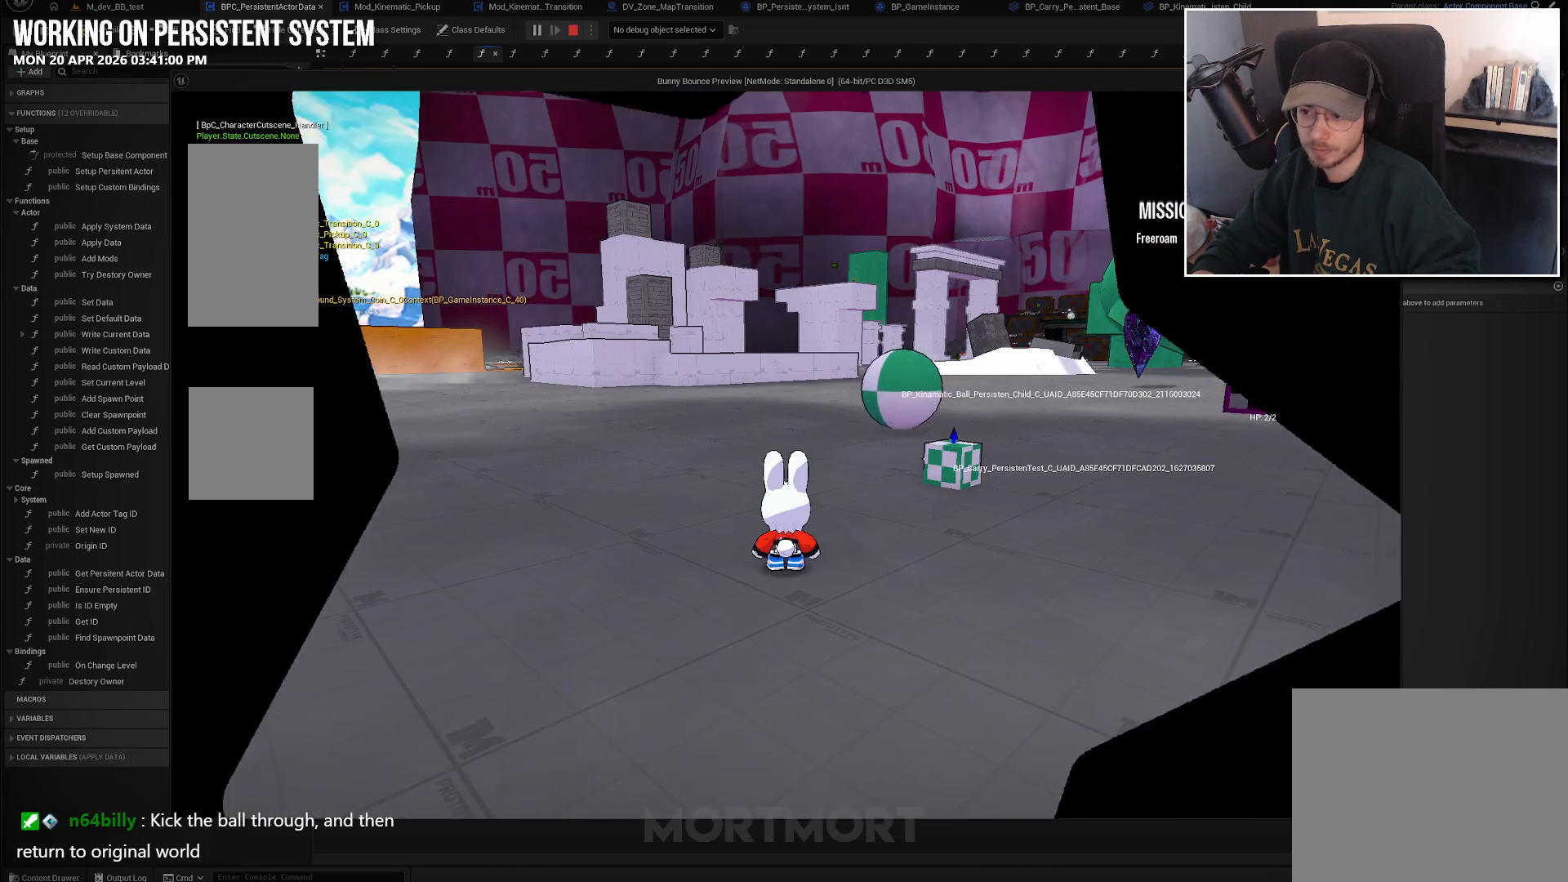
Gameplay with a controller (Xbox layout); each line is a JSON object with the inputs held at the frame after it. "events" lists button and stick changes between this image and that frame as [ms after this image, input, new state], when the widget could be followed in between.
{"buttons": [], "left_stick": "up-right", "right_stick": "center", "events": [[133, "left_stick", "up-right"]]}
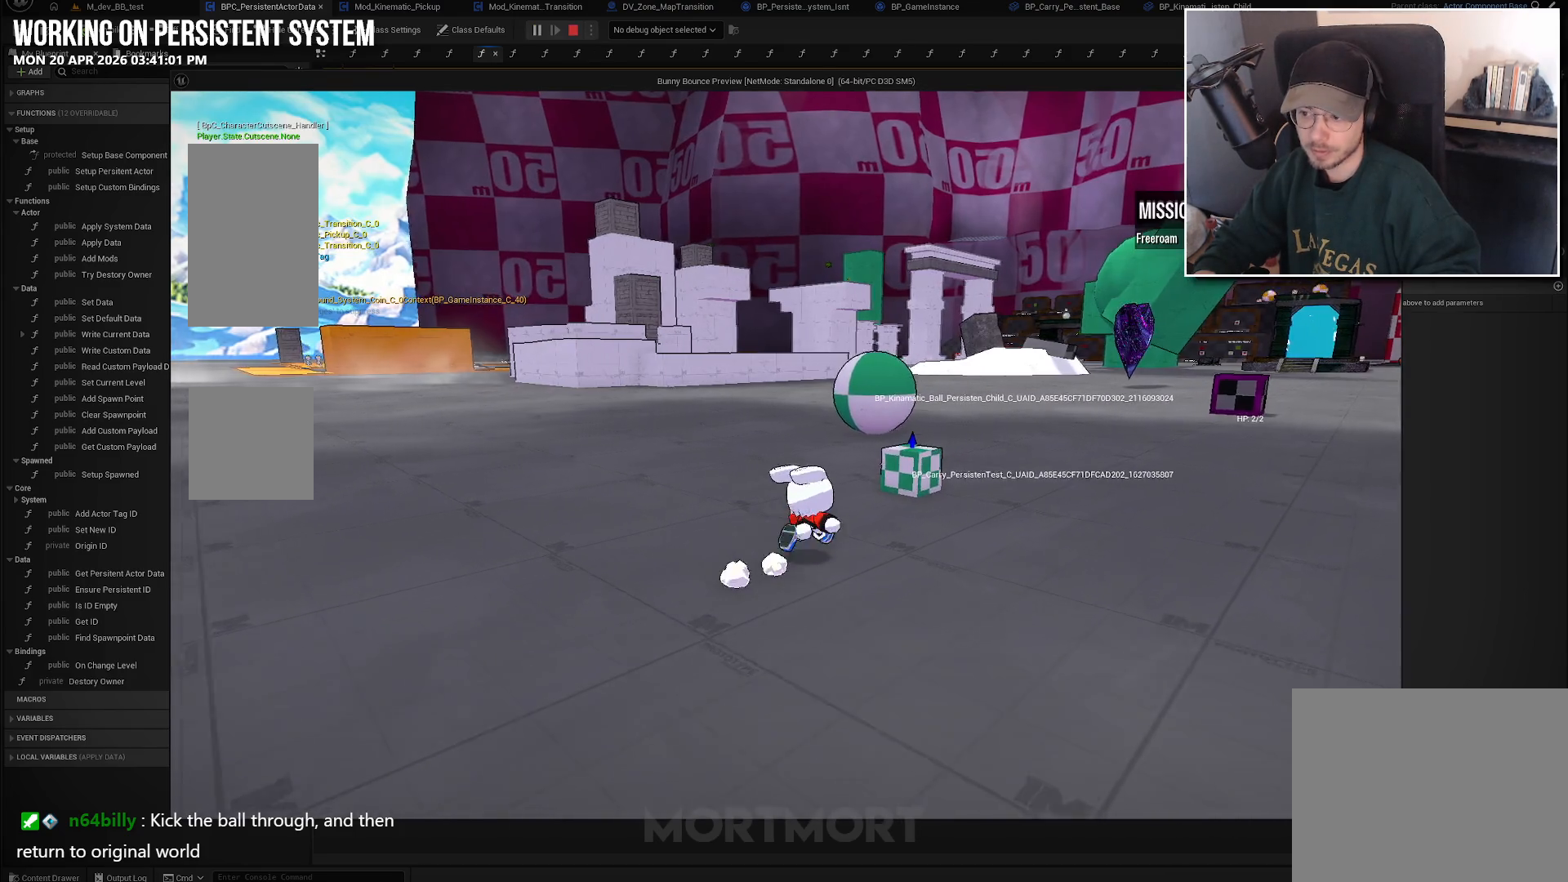
{"buttons": ["Y"], "left_stick": "center", "right_stick": "center", "events": [[500, "Y", "down"], [500, "left_stick", "center"]]}
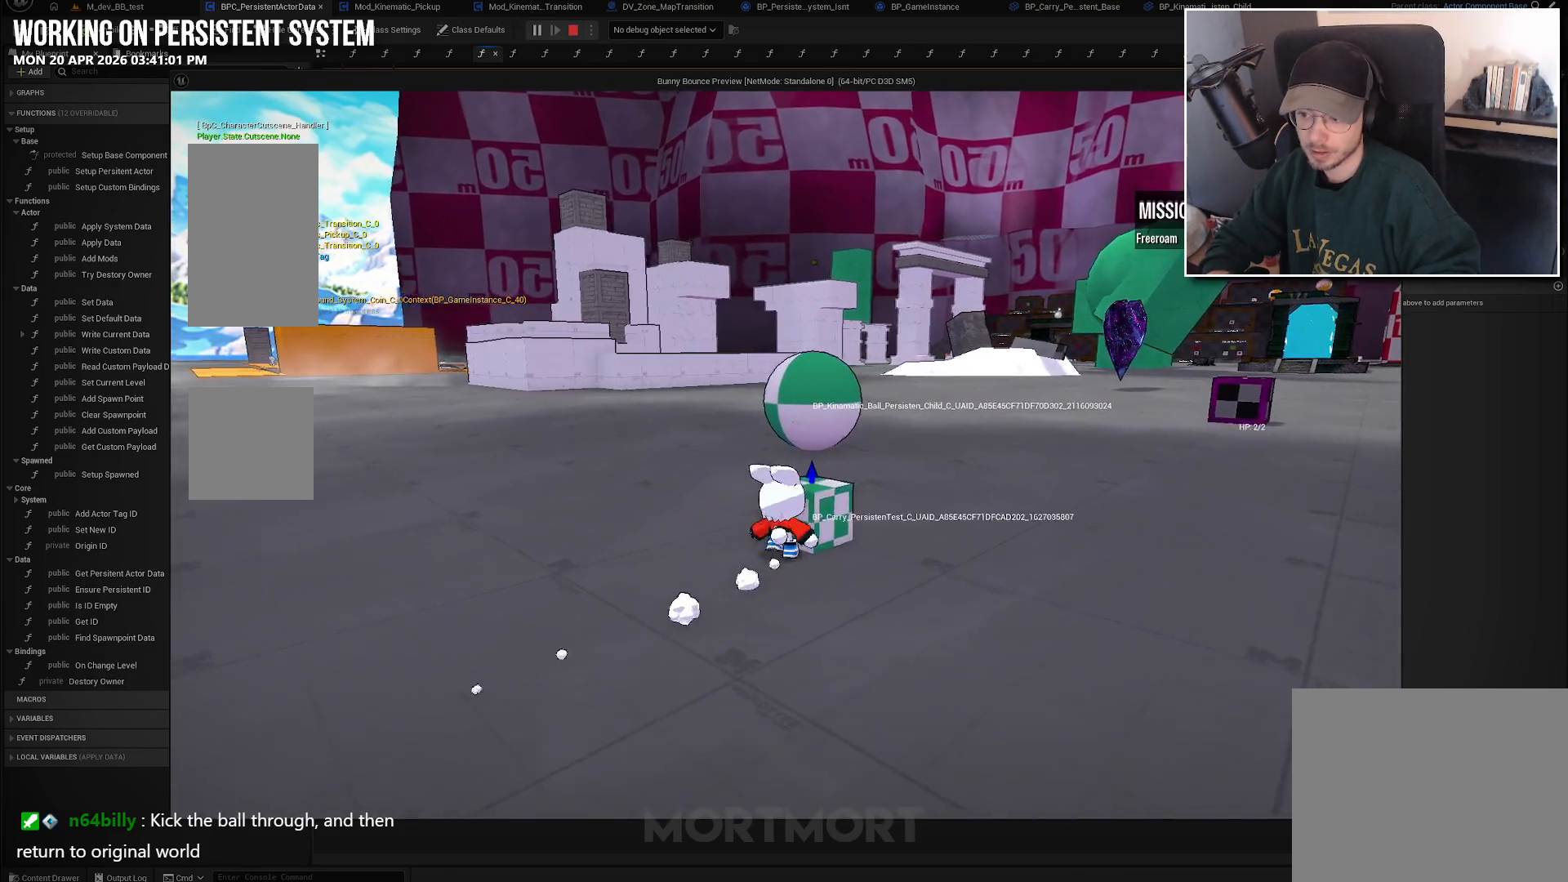
{"buttons": [], "left_stick": "left", "right_stick": "center", "events": [[83, "Y", "up"], [117, "left_stick", "down-left"], [250, "right_stick", "left"], [417, "left_stick", "left"], [450, "right_stick", "center"]]}
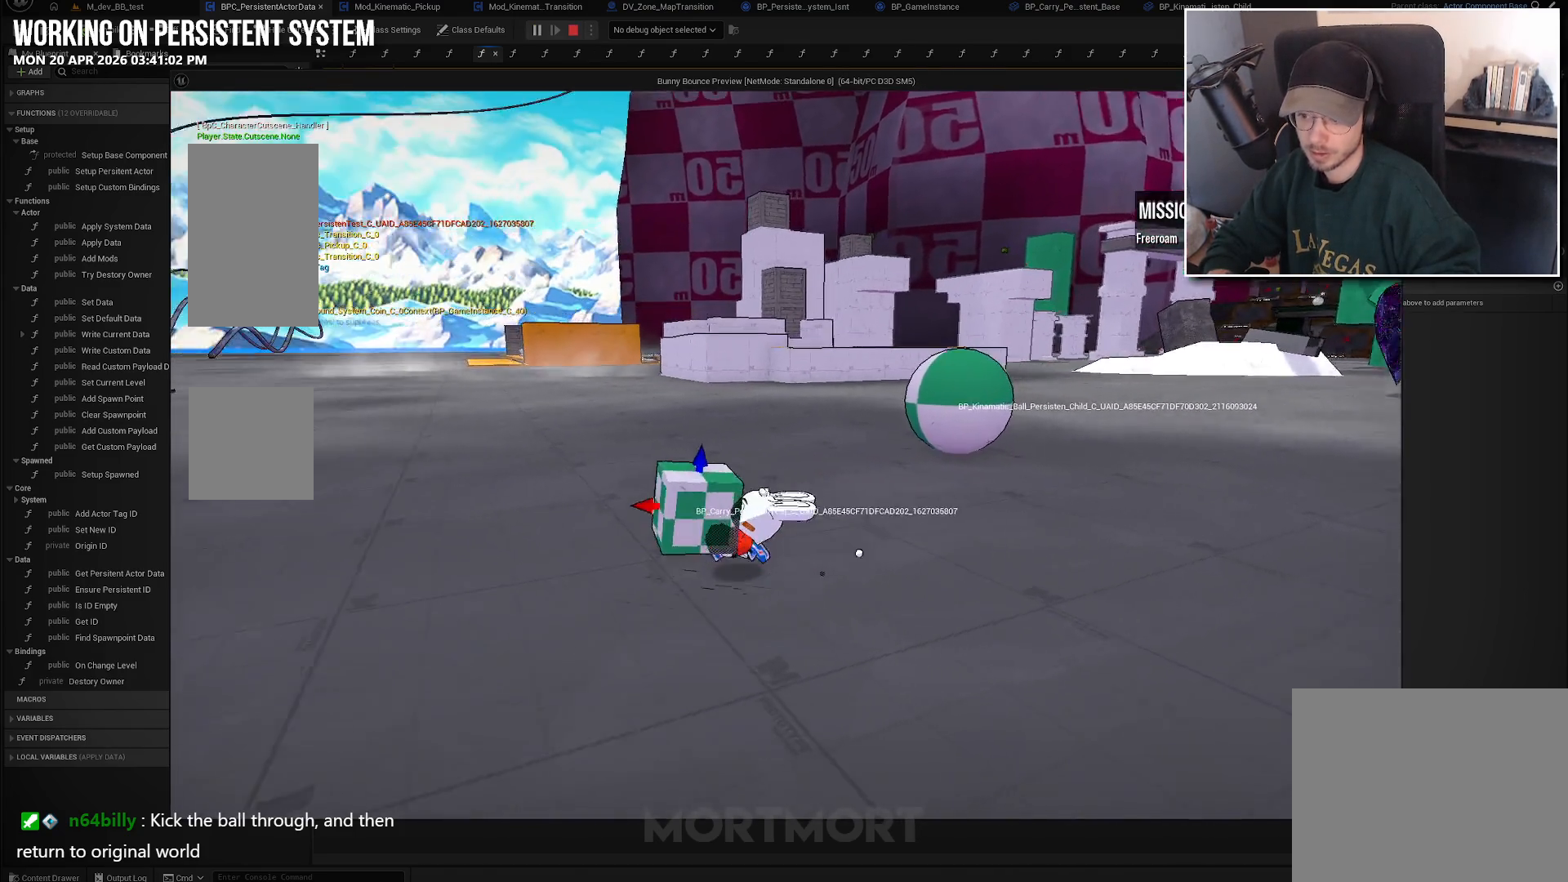
{"buttons": [], "left_stick": "left", "right_stick": "center", "events": []}
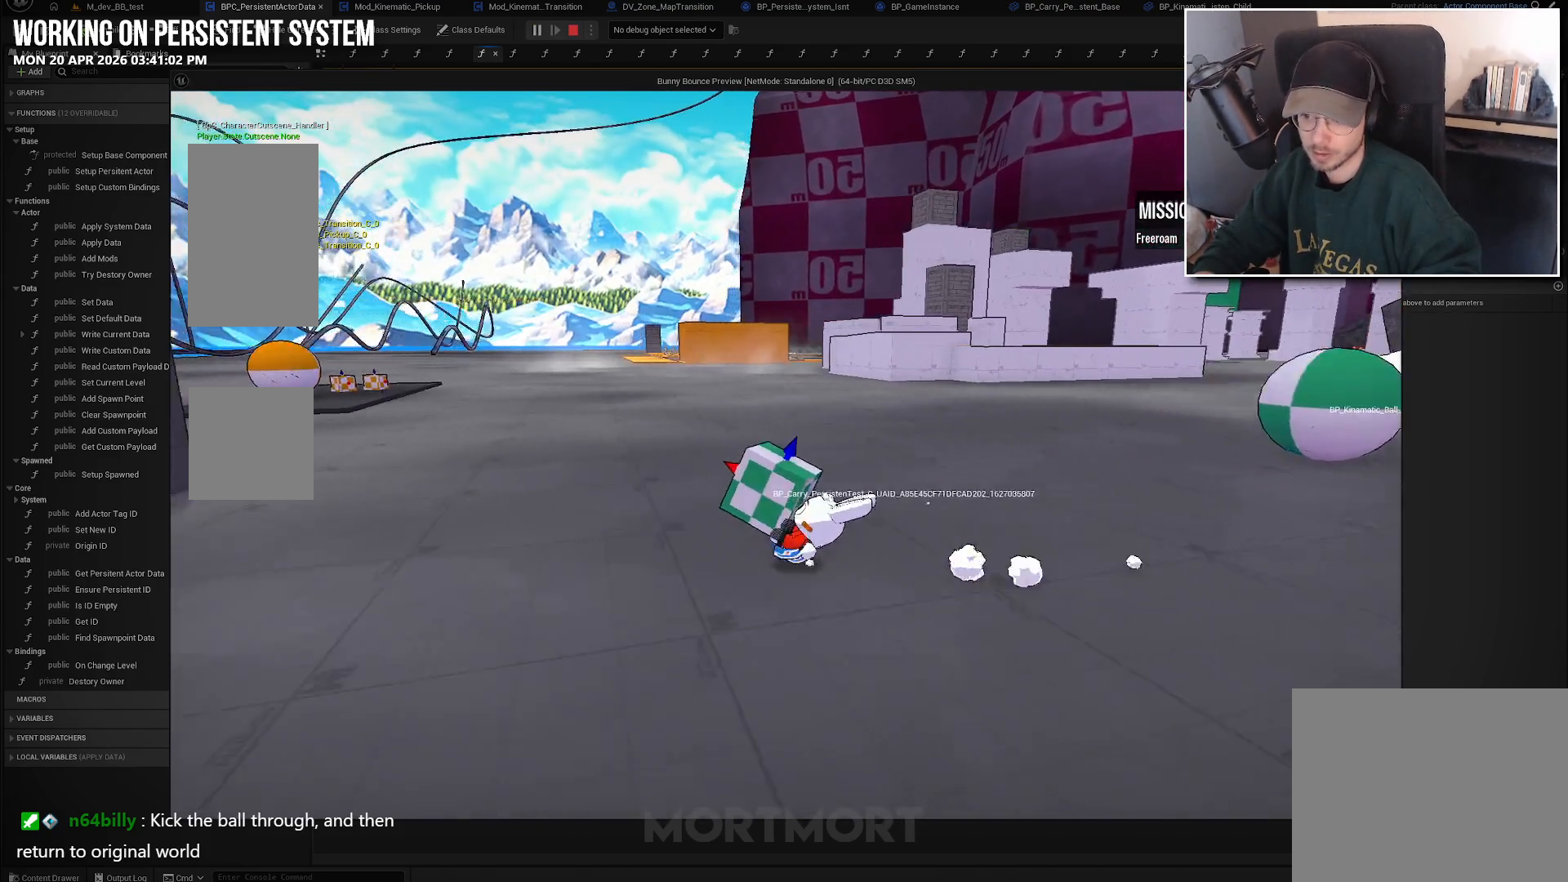
{"buttons": [], "left_stick": "up-left", "right_stick": "center", "events": [[500, "left_stick", "up-left"]]}
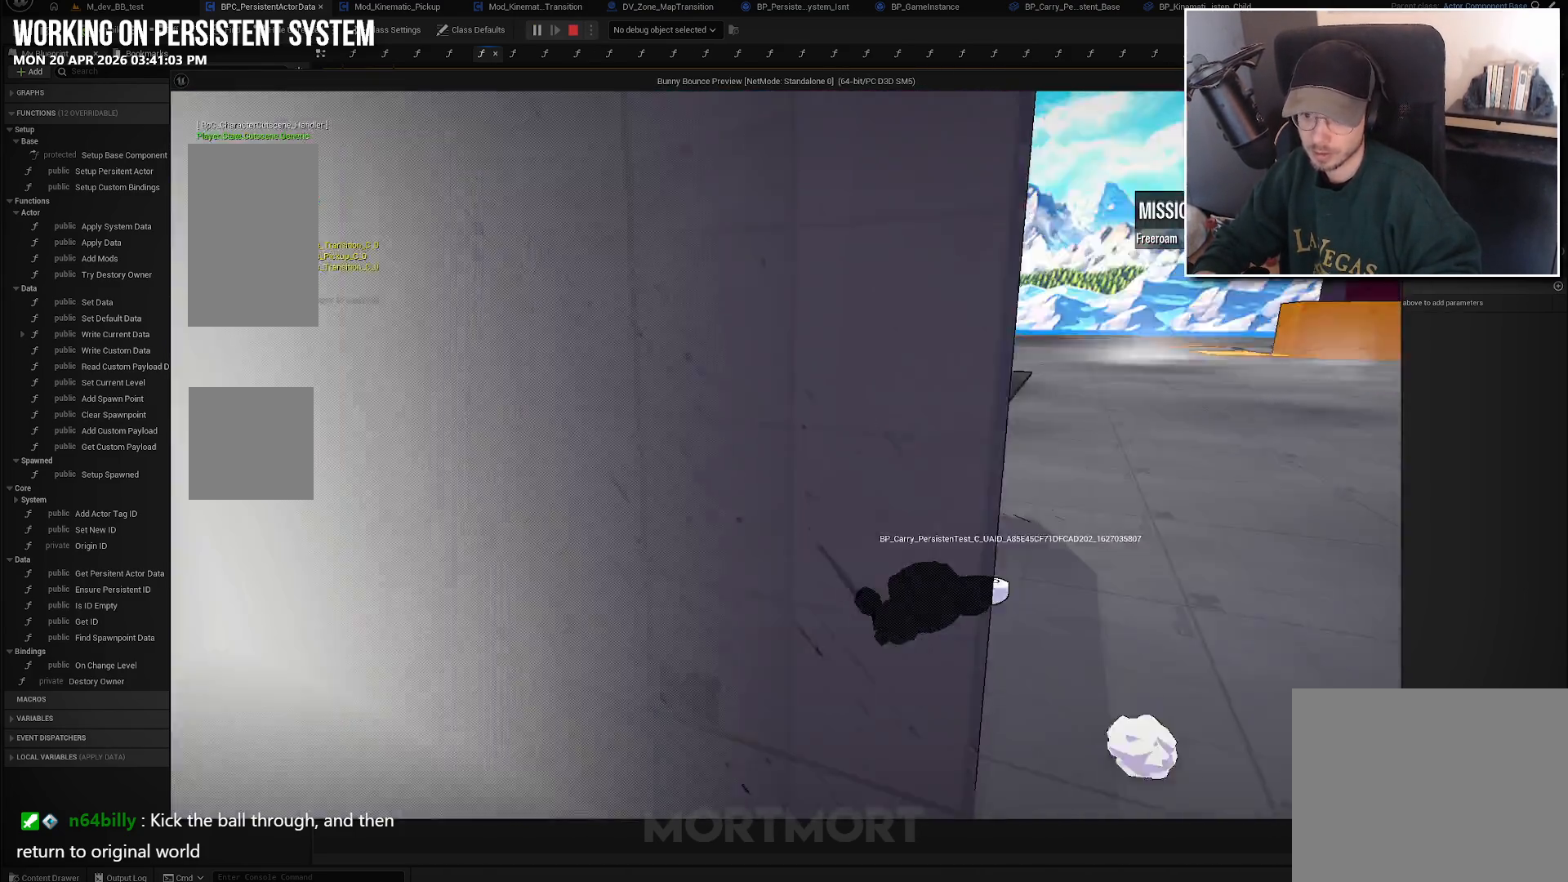
{"buttons": [], "left_stick": "center", "right_stick": "center", "events": [[167, "left_stick", "down-left"], [500, "left_stick", "center"]]}
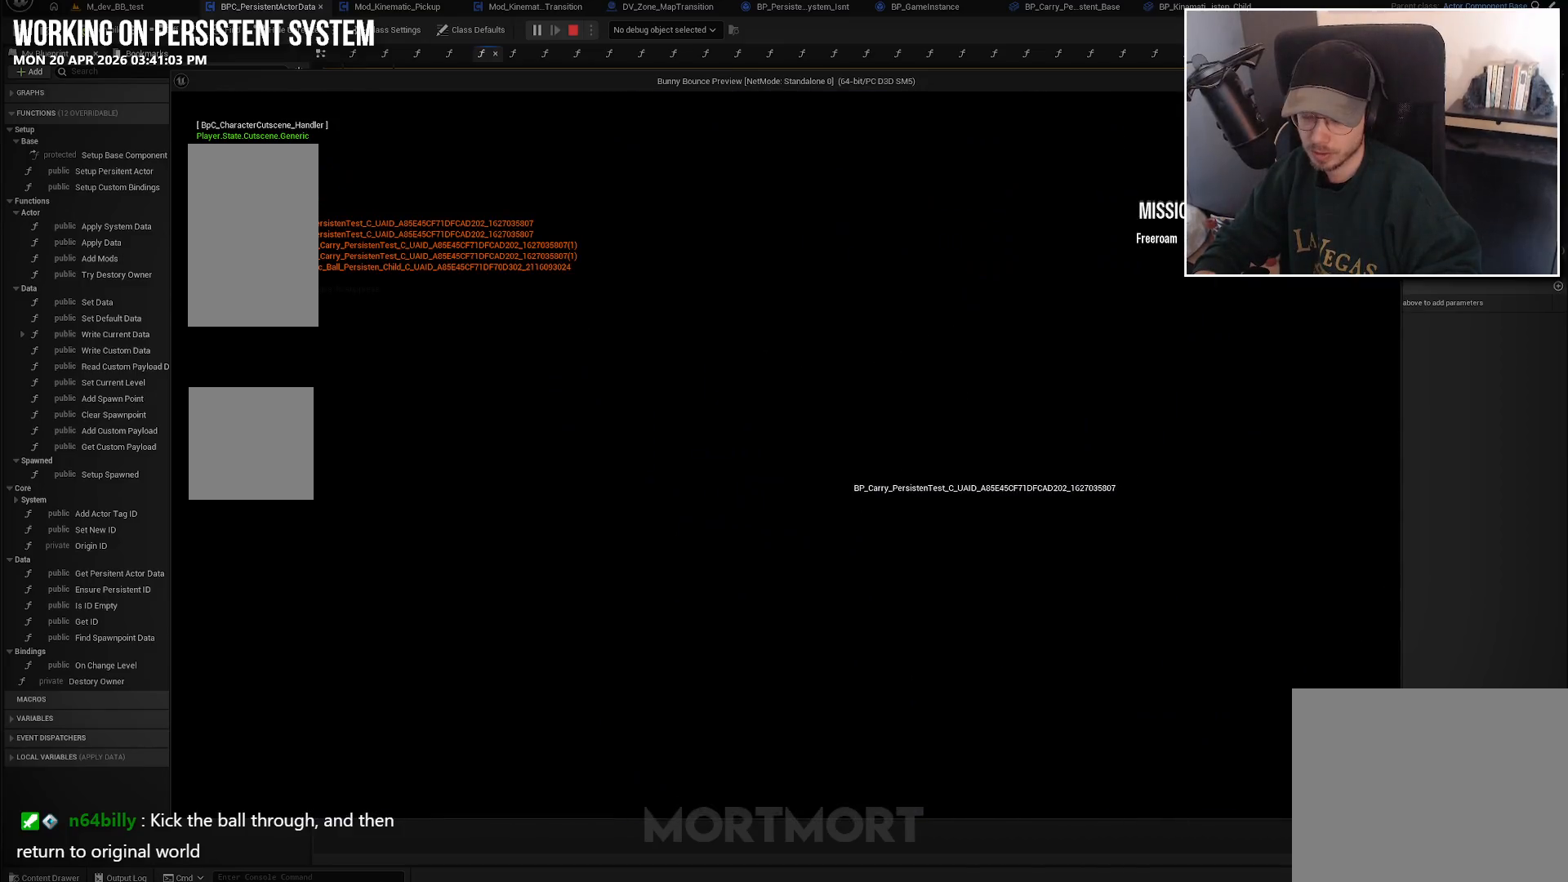
{"buttons": [], "left_stick": "center", "right_stick": "center", "events": []}
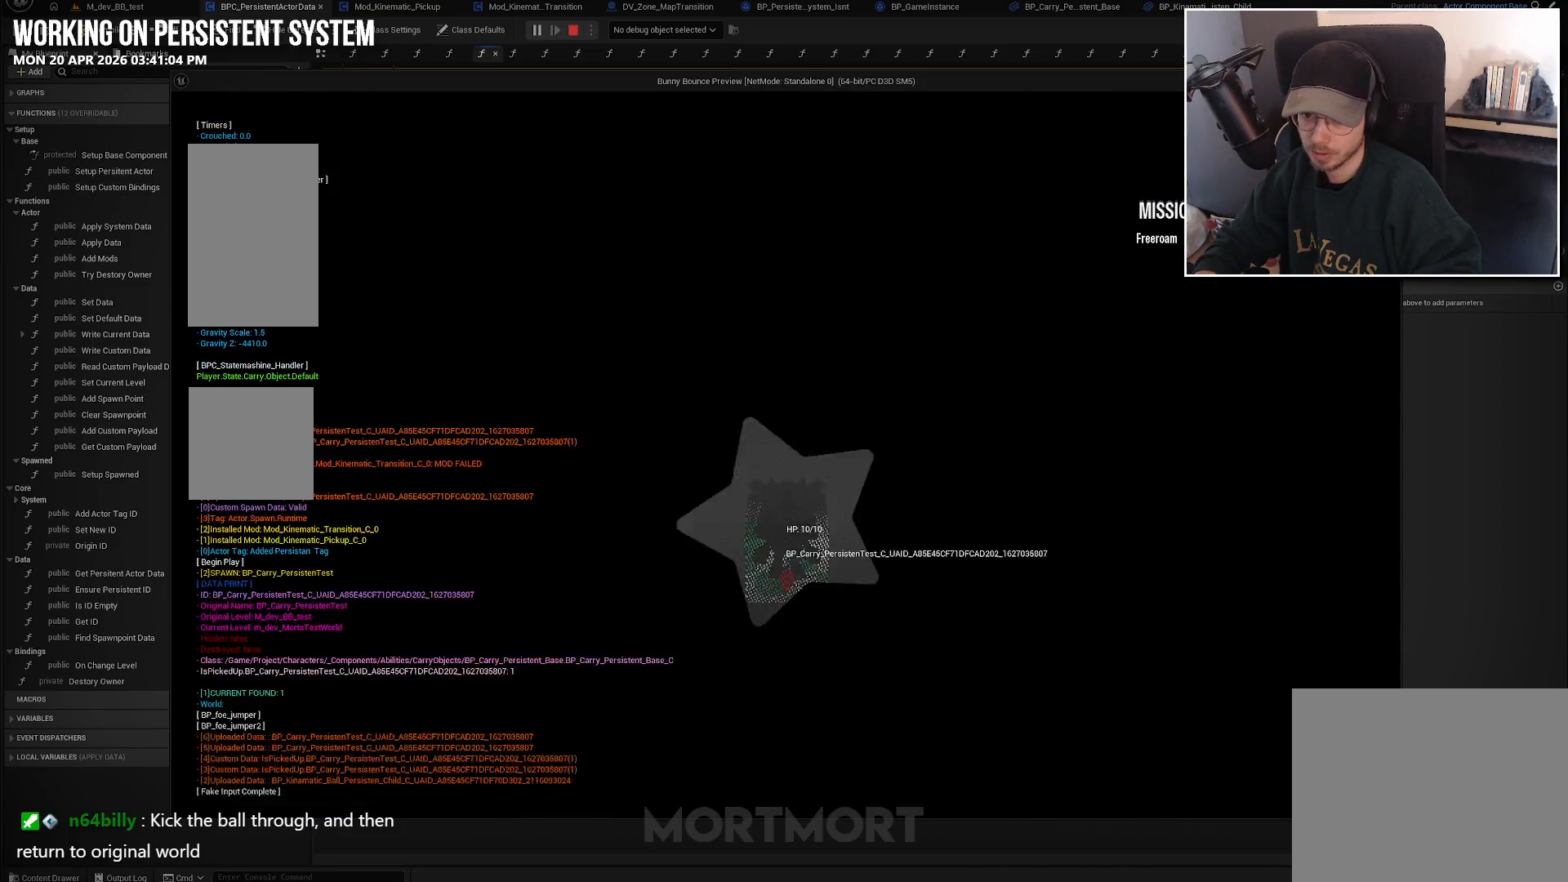
{"buttons": [], "left_stick": "up", "right_stick": "center", "events": [[417, "left_stick", "up"]]}
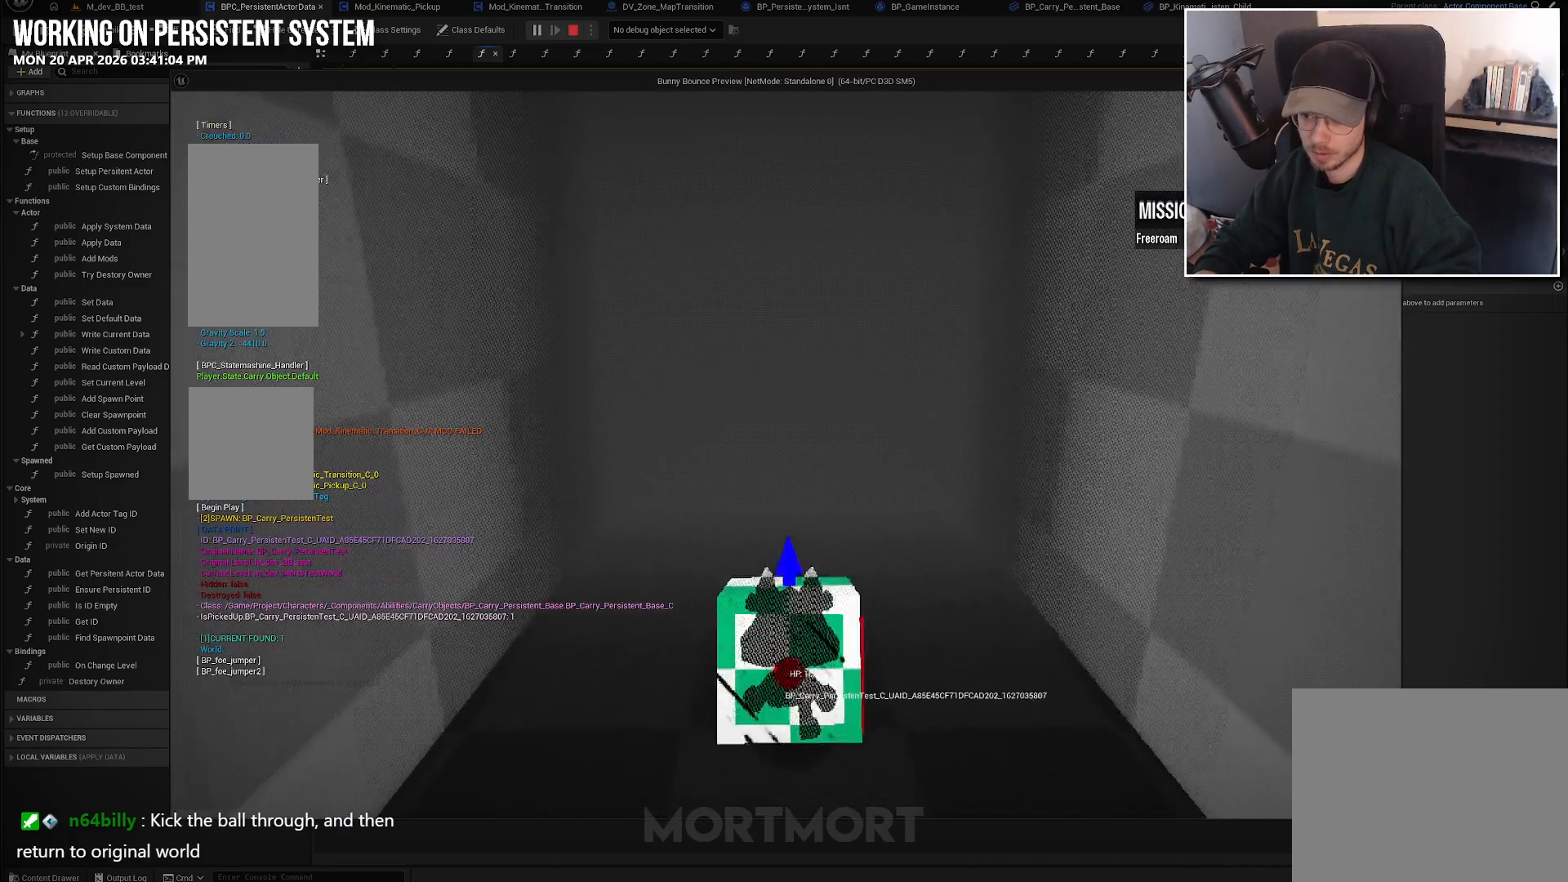
{"buttons": [], "left_stick": "up", "right_stick": "center", "events": []}
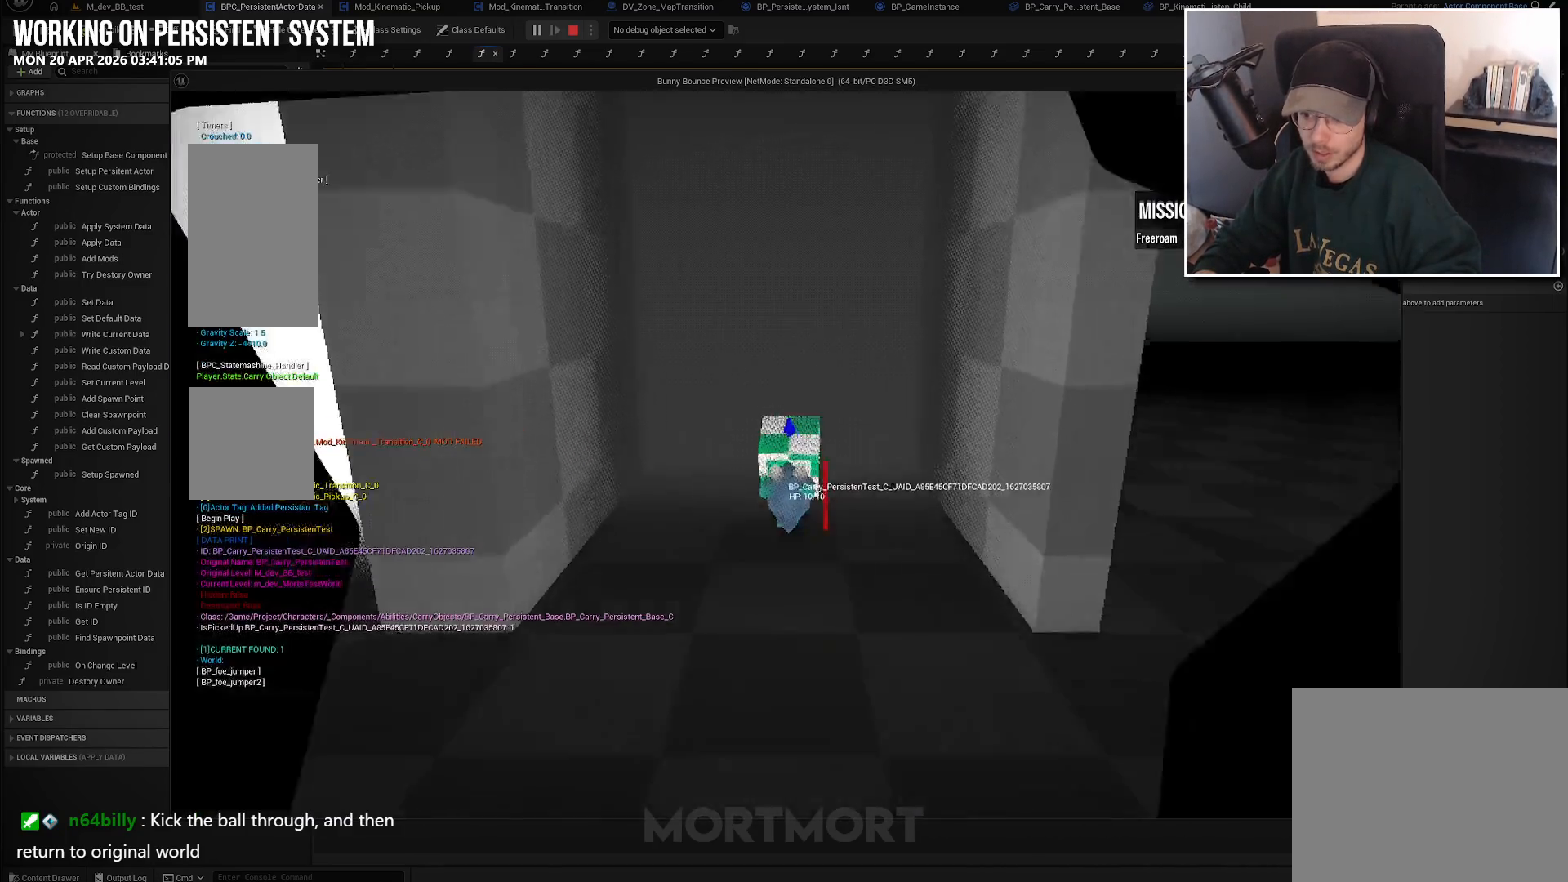
{"buttons": [], "left_stick": "center", "right_stick": "center", "events": [[100, "left_stick", "center"]]}
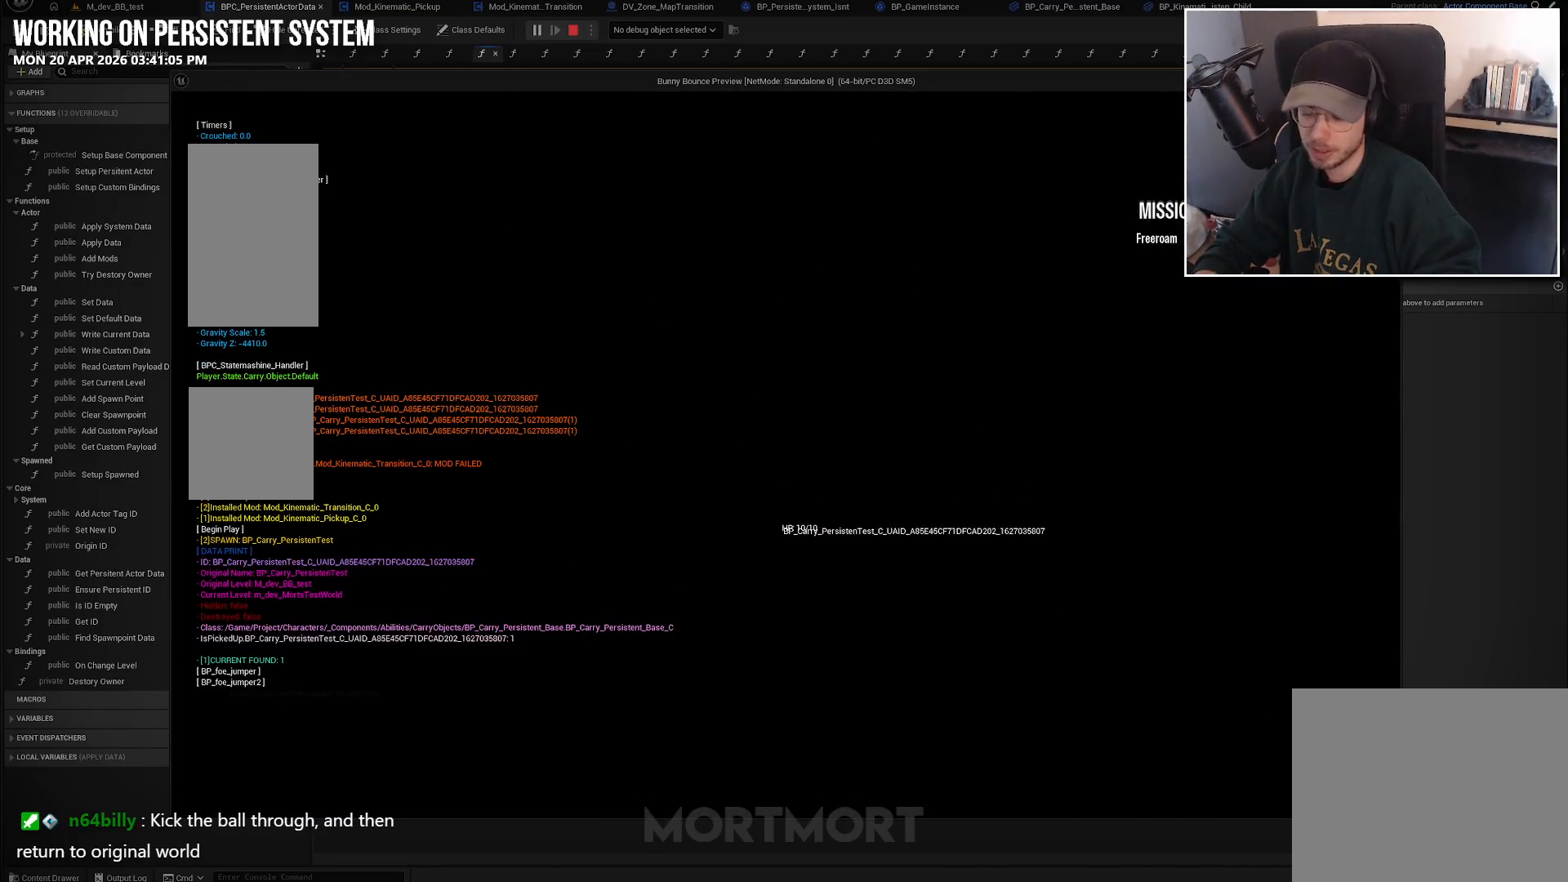
{"buttons": [], "left_stick": "center", "right_stick": "center", "events": []}
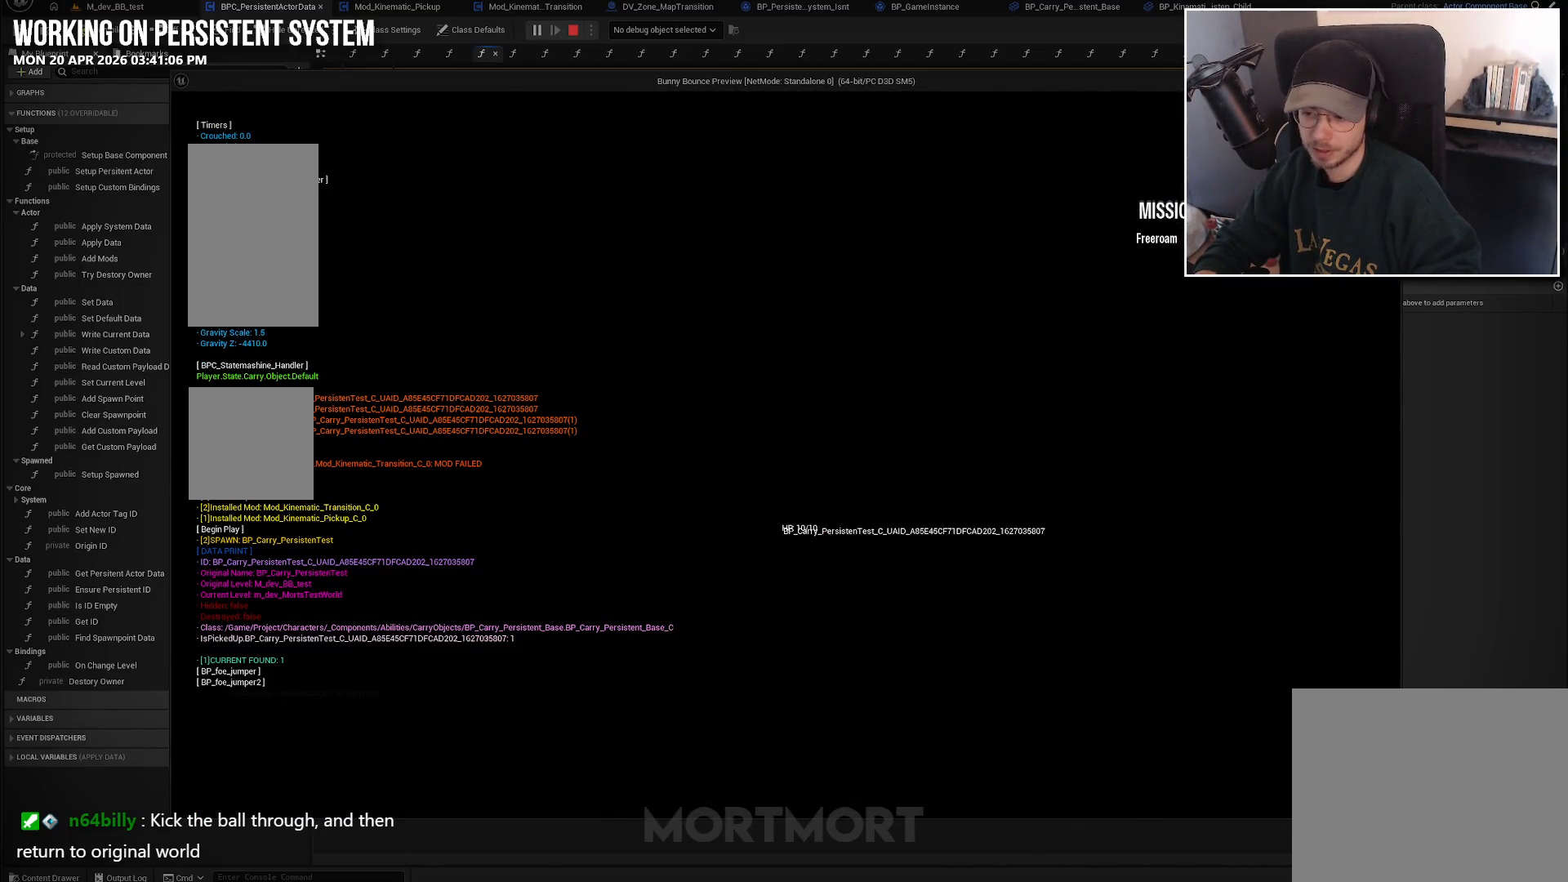
{"buttons": [], "left_stick": "center", "right_stick": "center", "events": []}
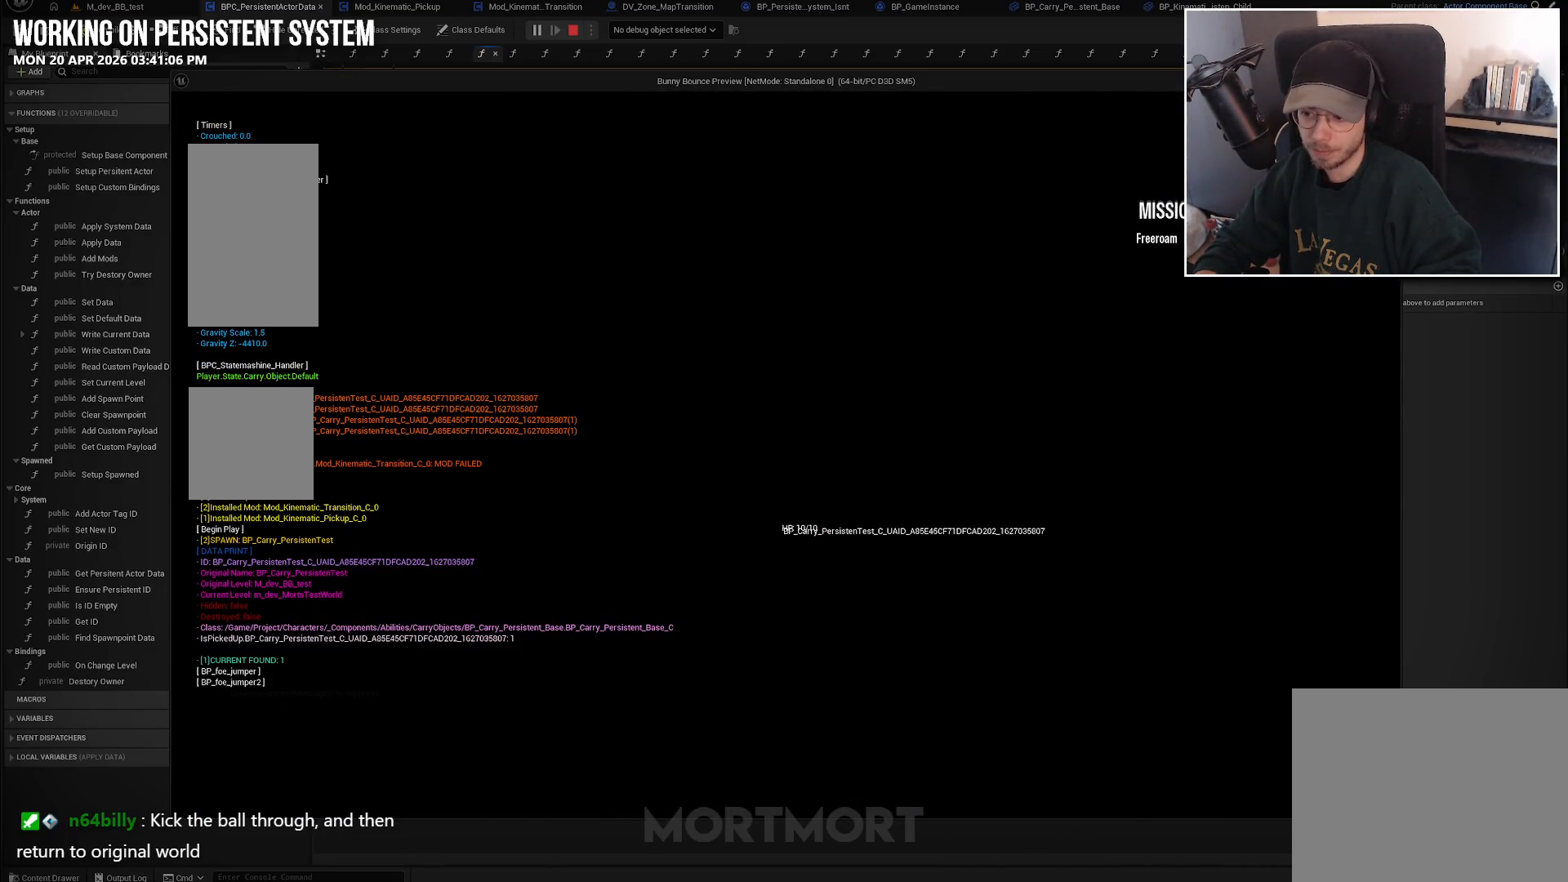
{"buttons": [], "left_stick": "center", "right_stick": "center", "events": []}
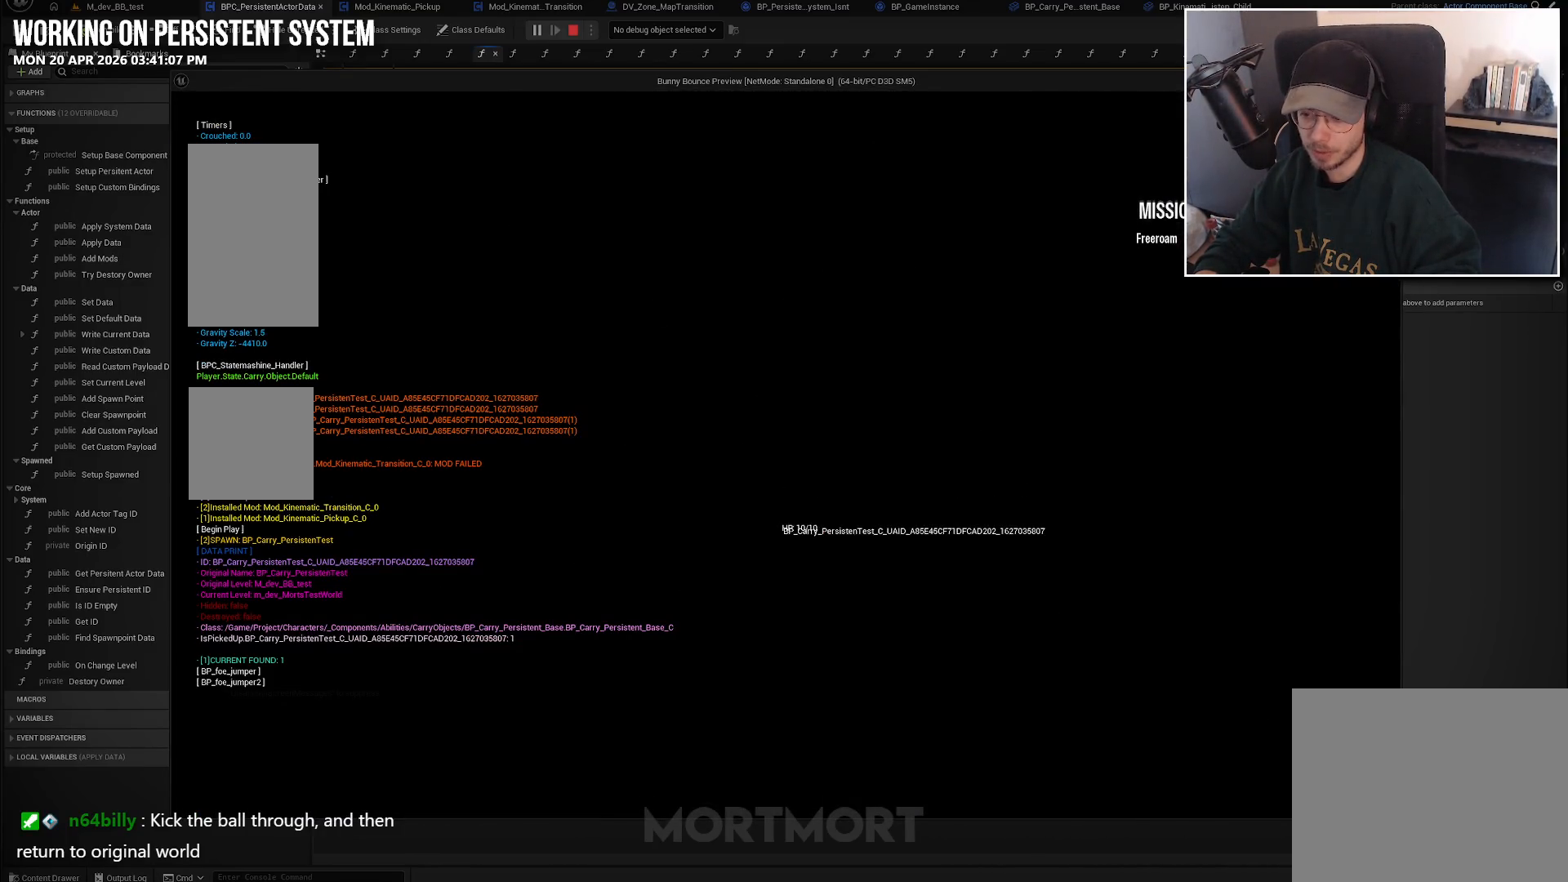
{"buttons": [], "left_stick": "center", "right_stick": "center", "events": []}
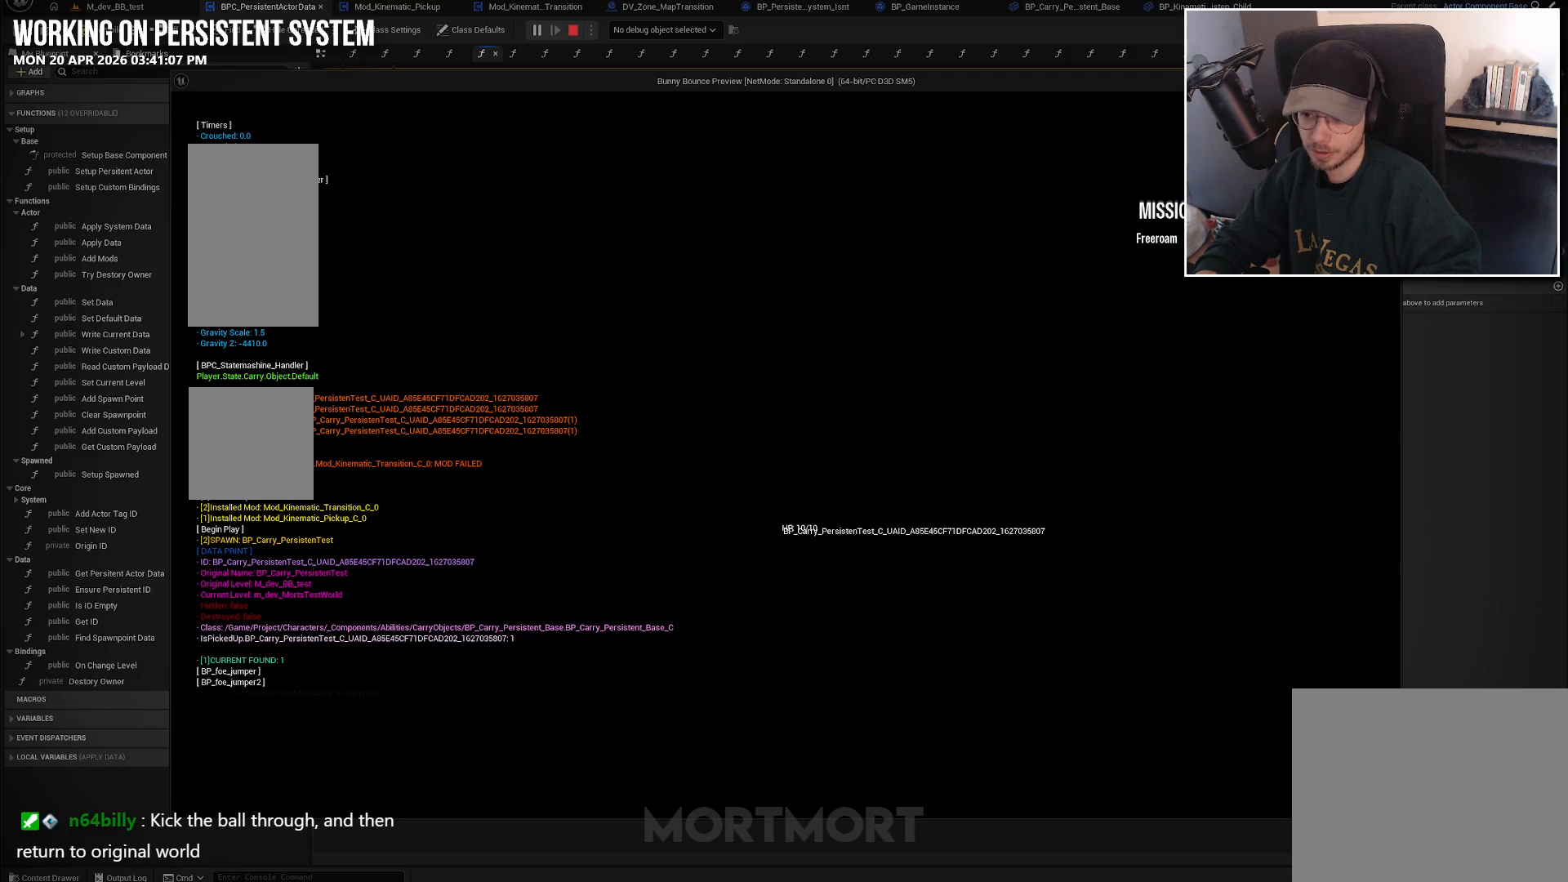
{"buttons": [], "left_stick": "center", "right_stick": "center", "events": []}
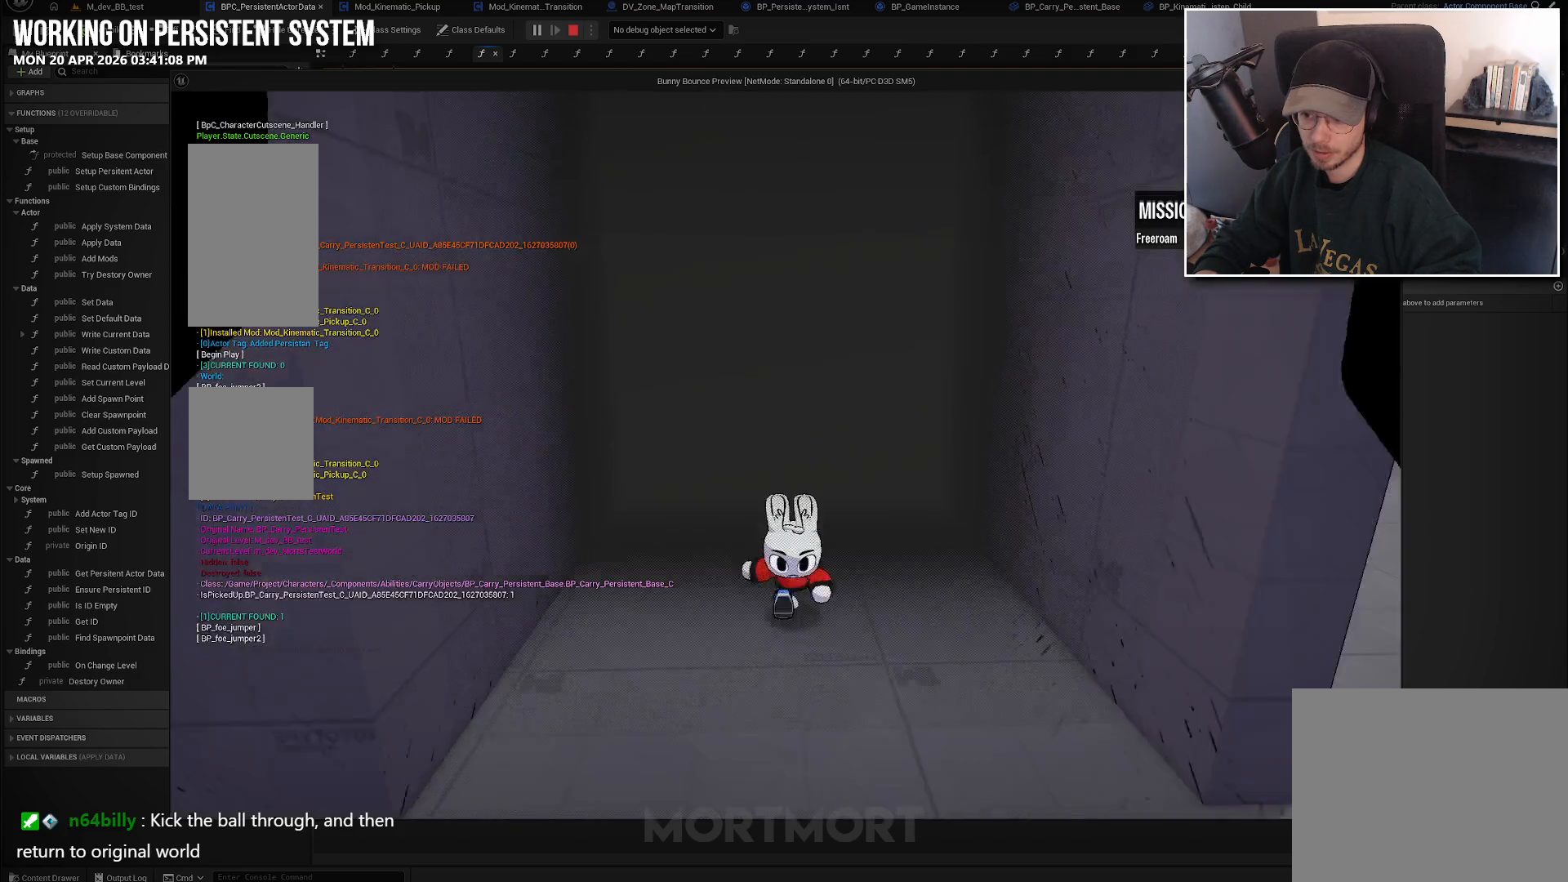
{"buttons": [], "left_stick": "center", "right_stick": "center", "events": []}
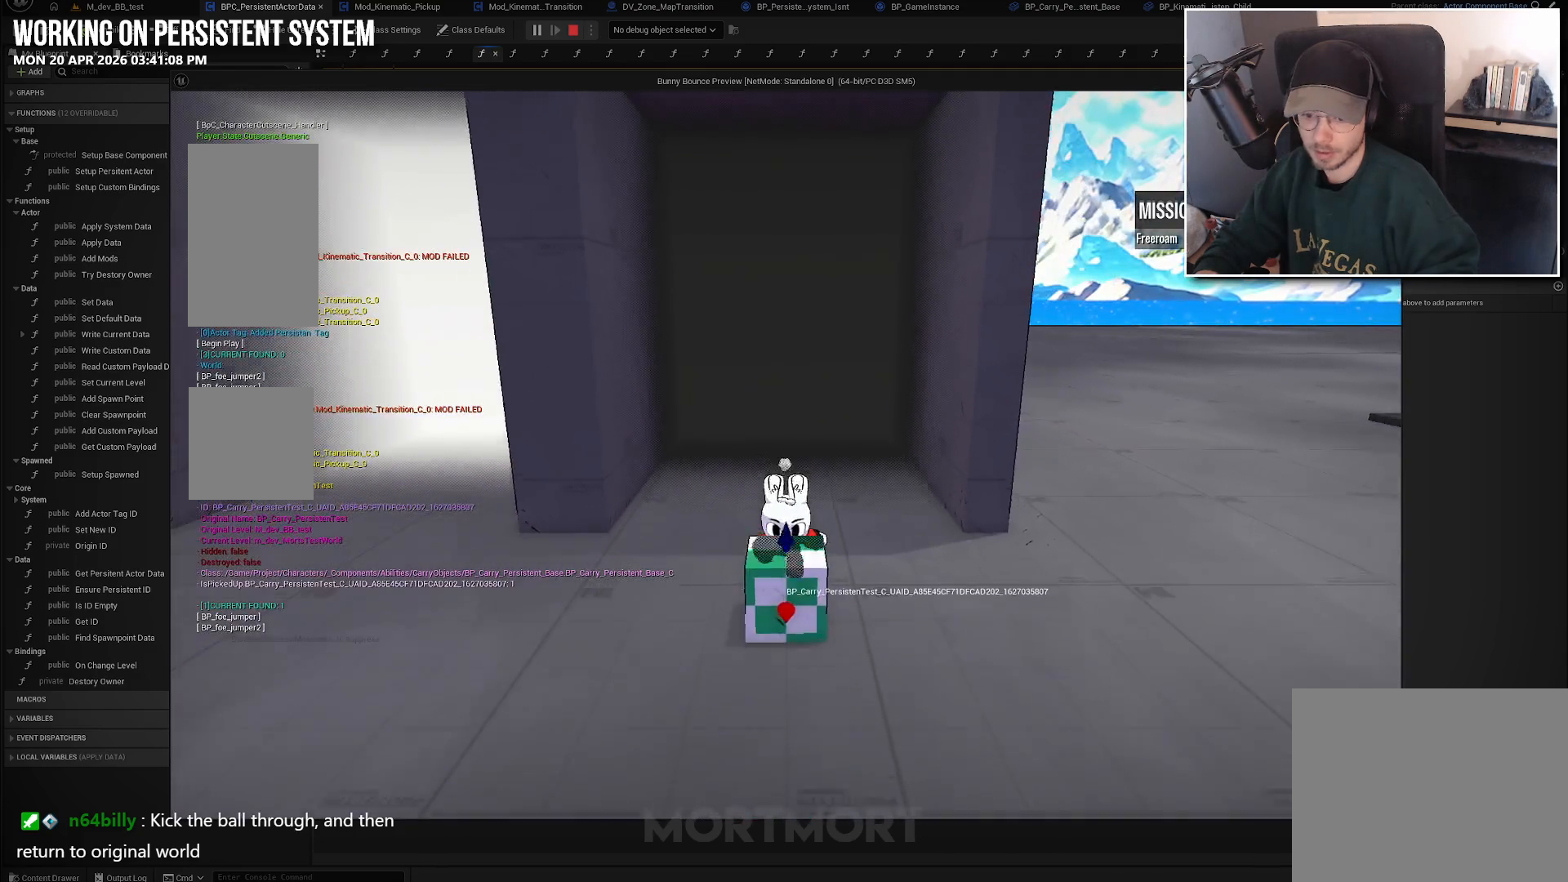
{"buttons": [], "left_stick": "center", "right_stick": "center", "events": []}
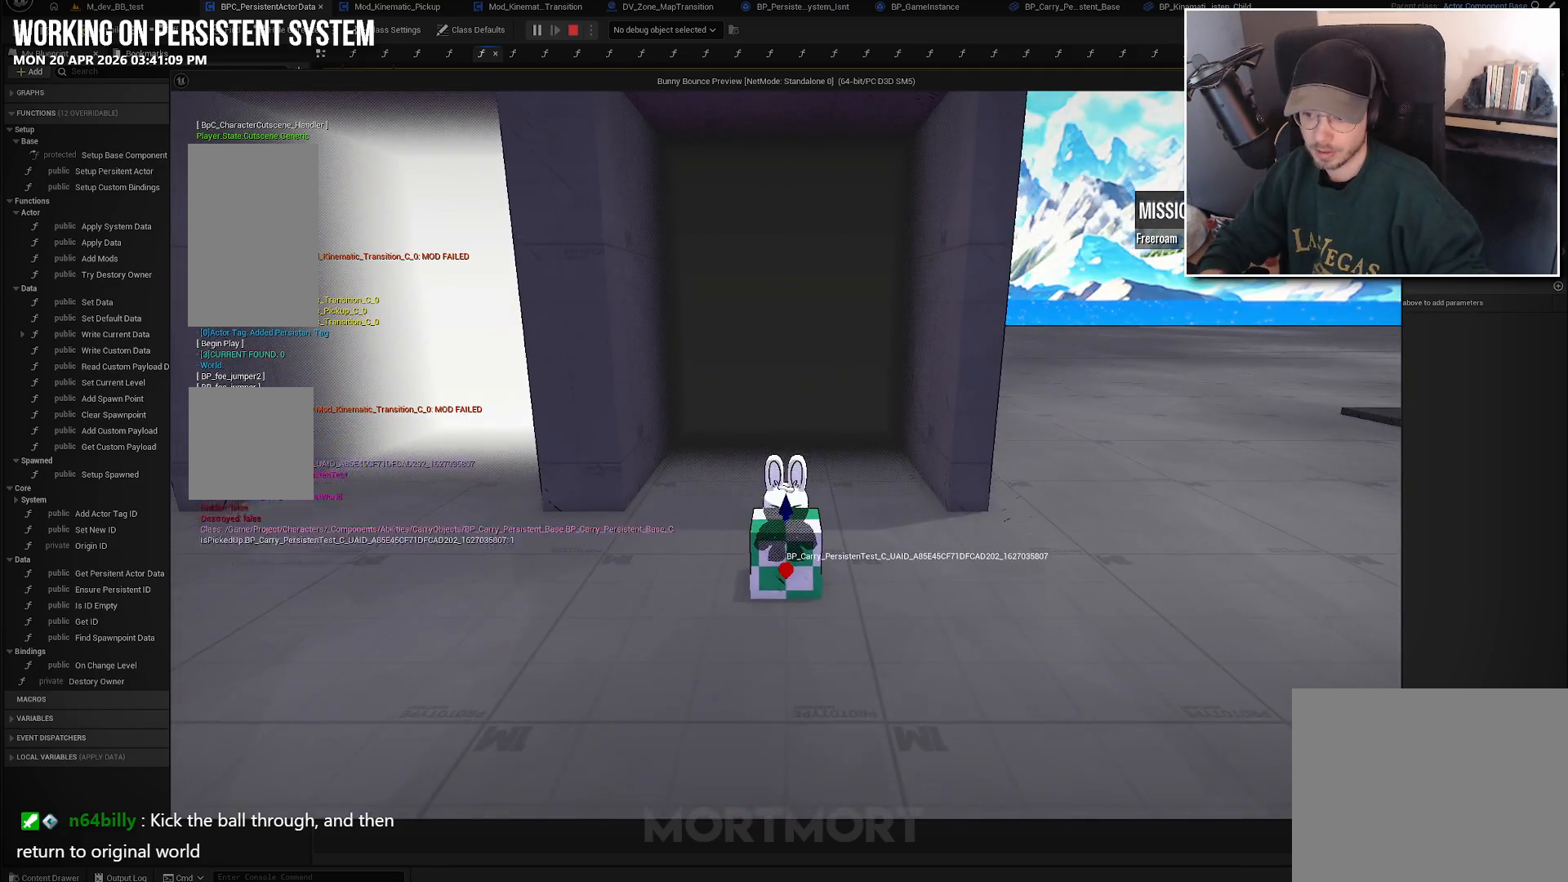
{"buttons": [], "left_stick": "center", "right_stick": "left", "events": [[233, "right_stick", "left"]]}
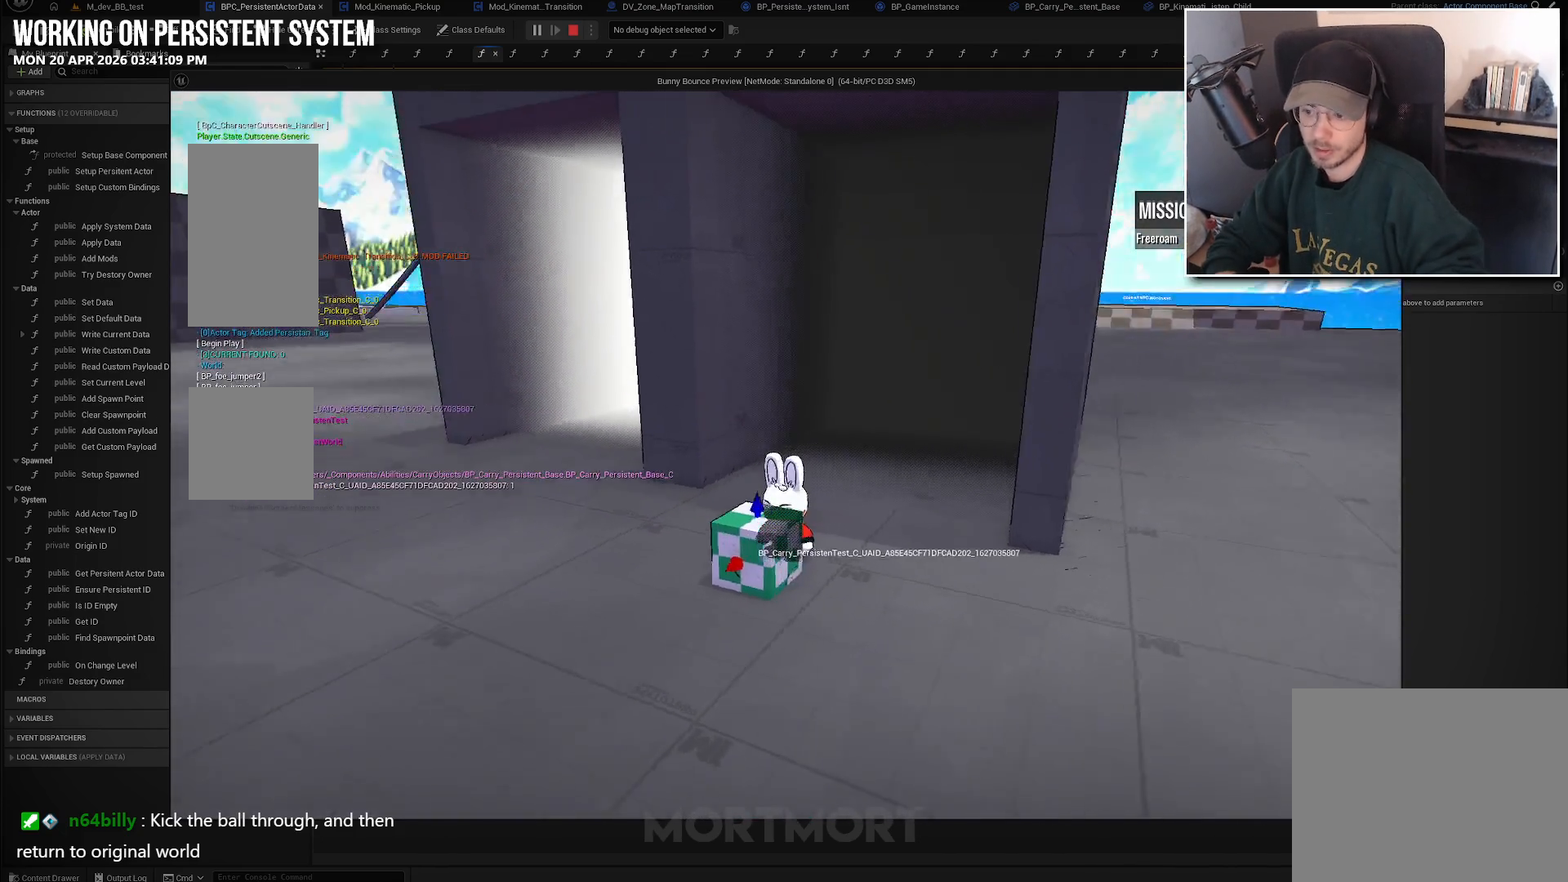
{"buttons": [], "left_stick": "right", "right_stick": "center", "events": [[283, "right_stick", "center"], [467, "left_stick", "right"]]}
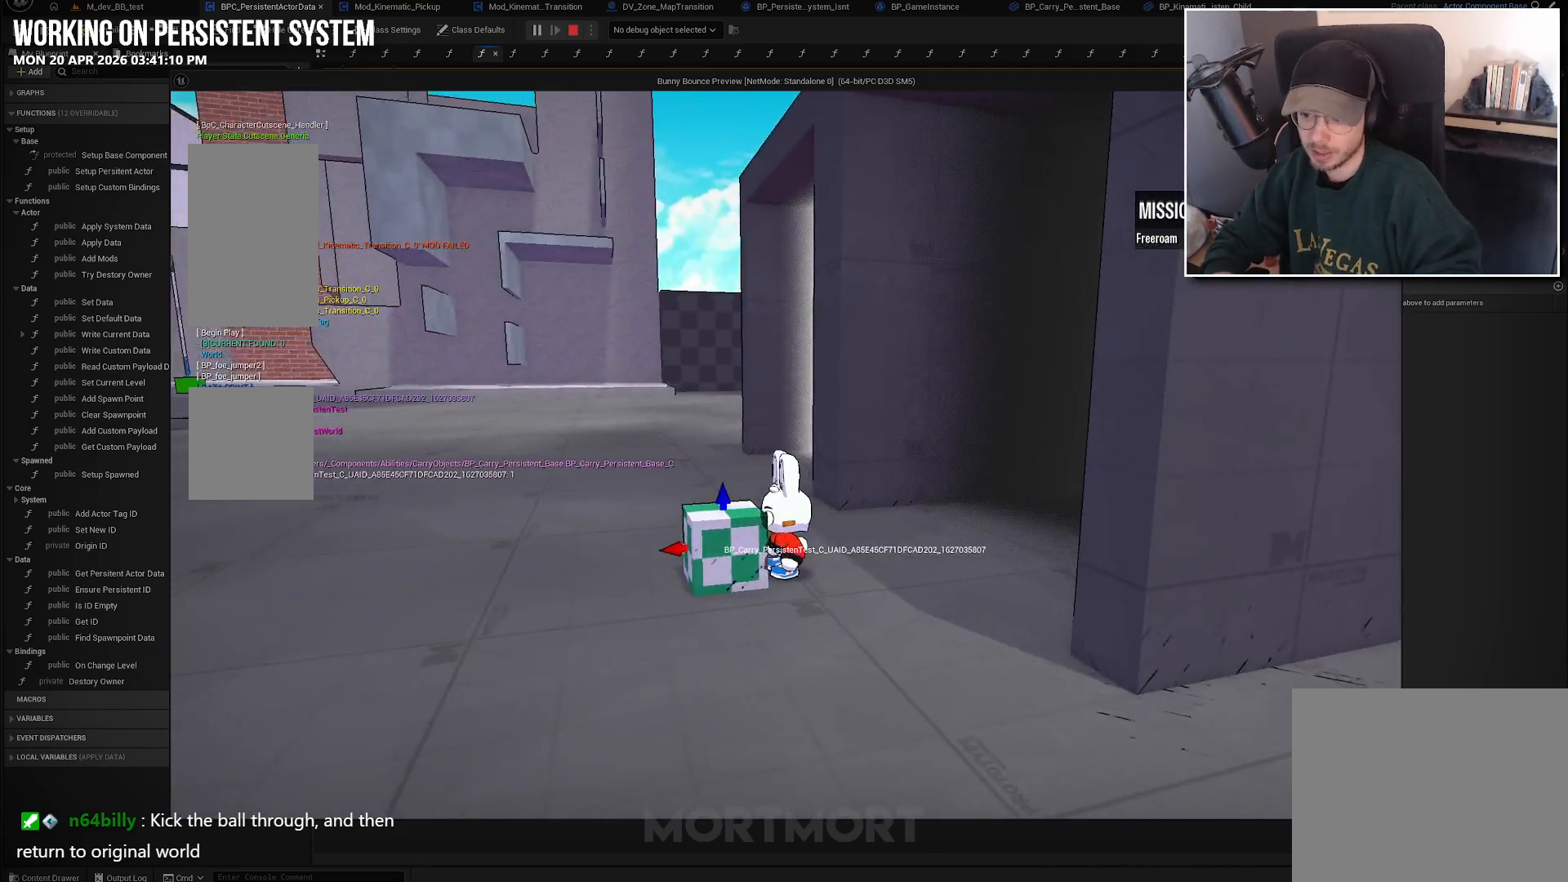
{"buttons": [], "left_stick": "down-right", "right_stick": "center", "events": [[167, "left_stick", "center"], [450, "left_stick", "down-right"]]}
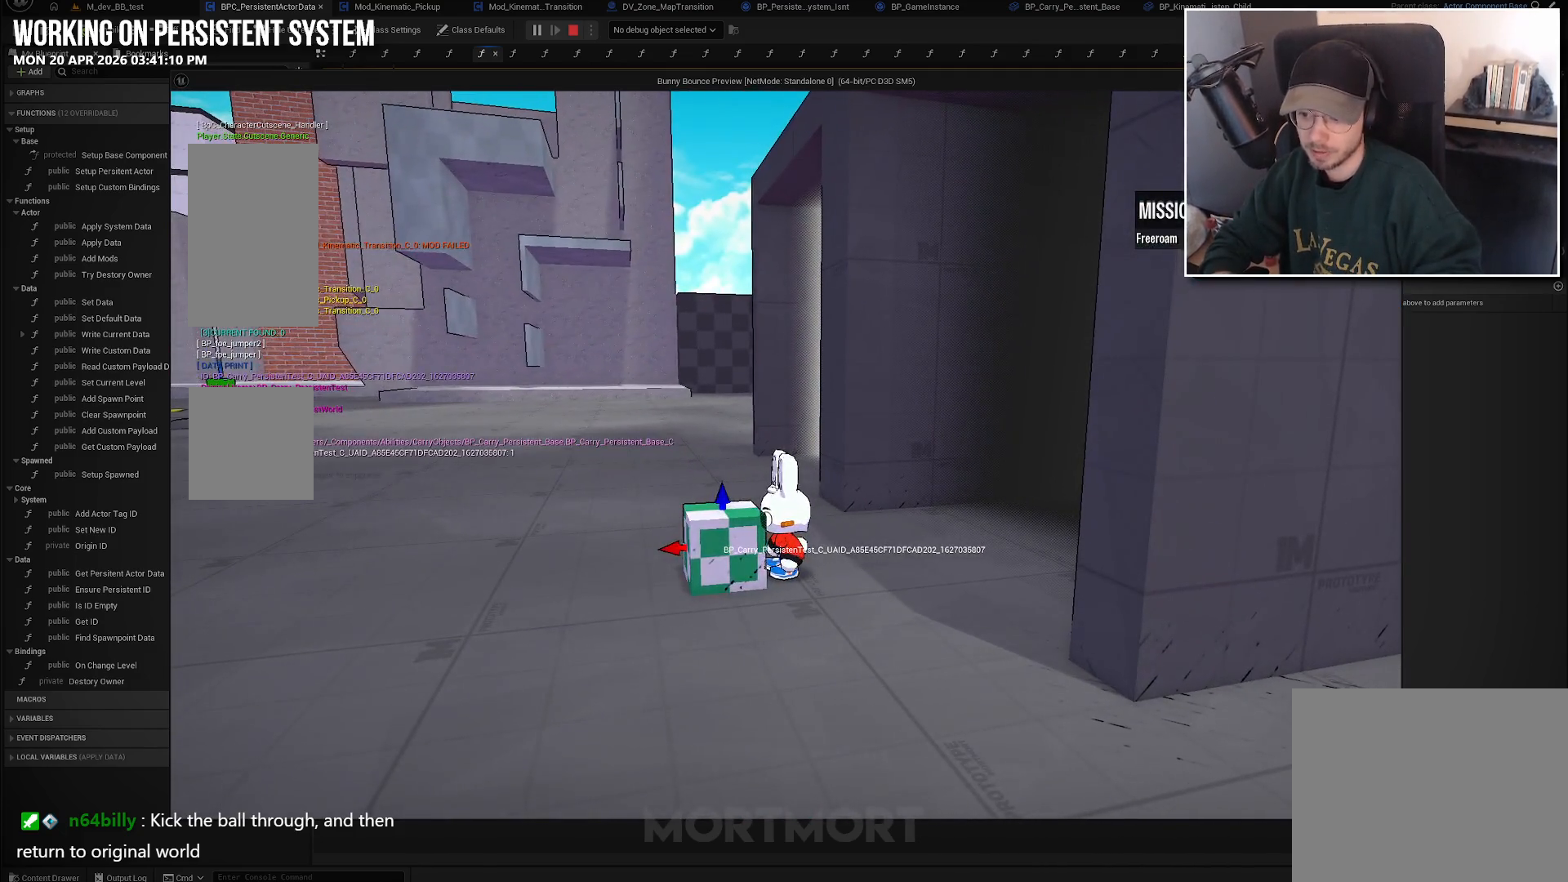
{"buttons": [], "left_stick": "center", "right_stick": "center", "events": [[33, "left_stick", "down"], [83, "Y", "down"], [183, "left_stick", "center"], [233, "Y", "up"], [333, "left_stick", "left"], [417, "left_stick", "center"]]}
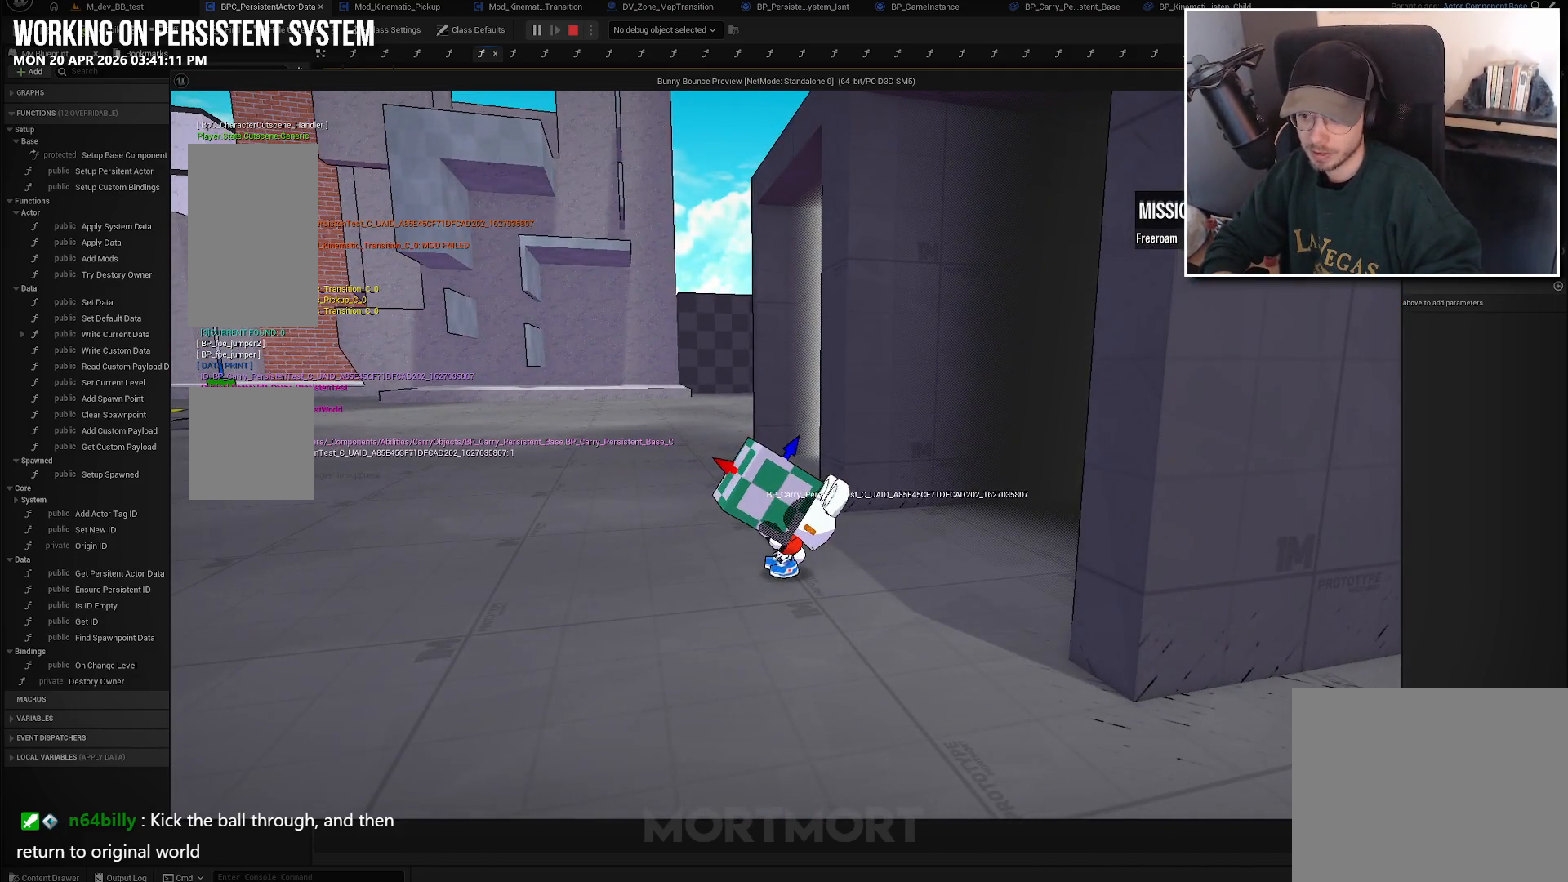
{"buttons": [], "left_stick": "down-right", "right_stick": "center", "events": [[83, "left_stick", "left"], [200, "right_stick", "left"], [317, "left_stick", "down-left"], [483, "left_stick", "down-right"], [483, "right_stick", "center"]]}
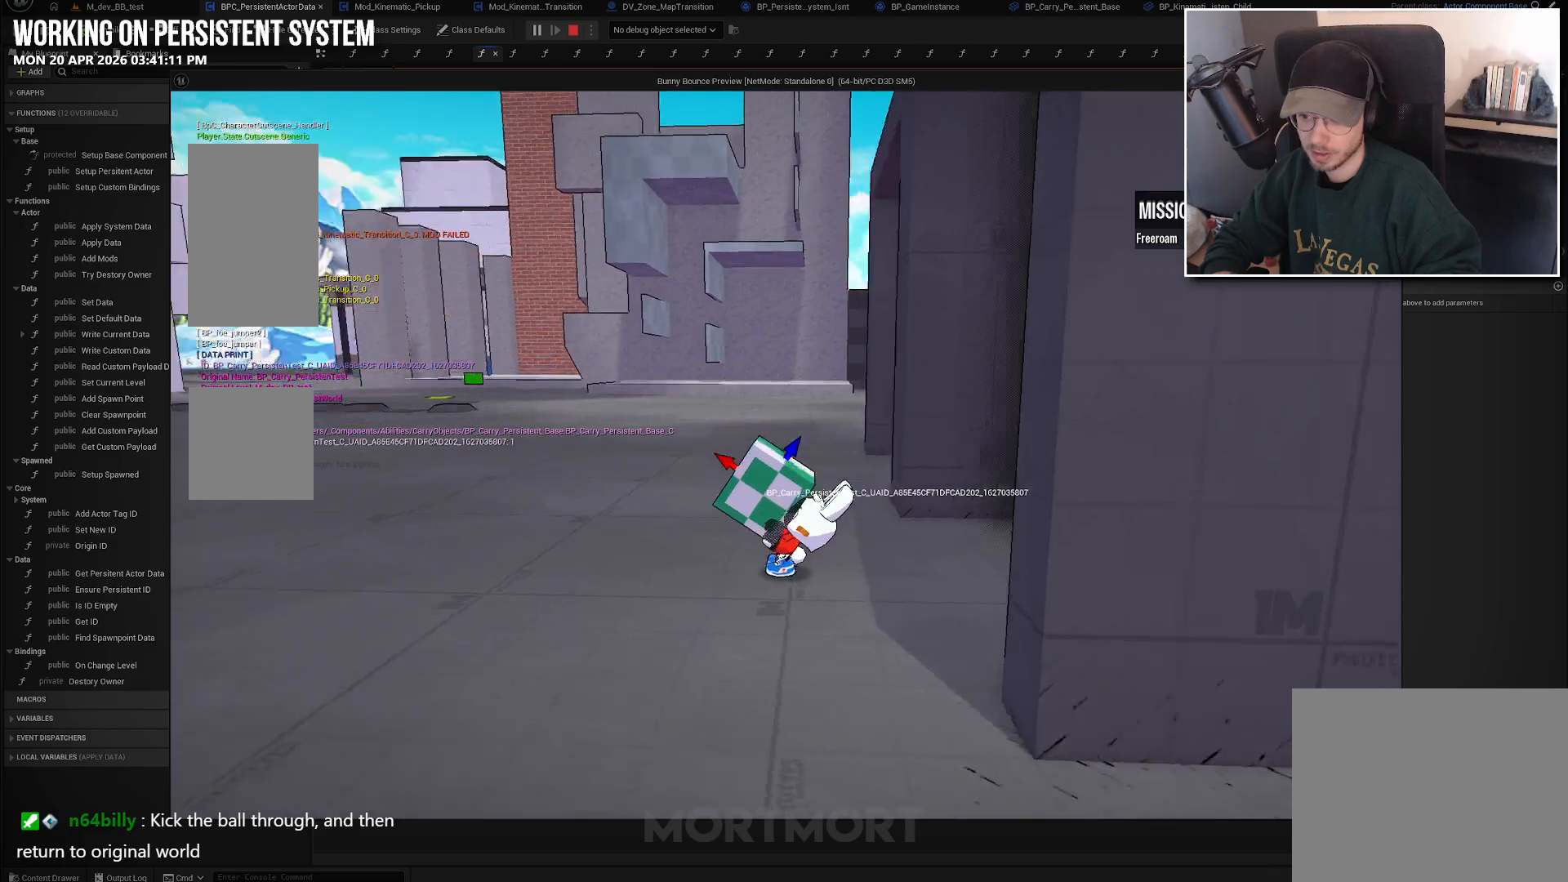
{"buttons": [], "left_stick": "center", "right_stick": "center", "events": [[33, "A", "down"], [83, "left_stick", "center"], [183, "A", "up"], [200, "left_stick", "left"], [267, "X", "down"], [400, "left_stick", "center"], [417, "X", "up"]]}
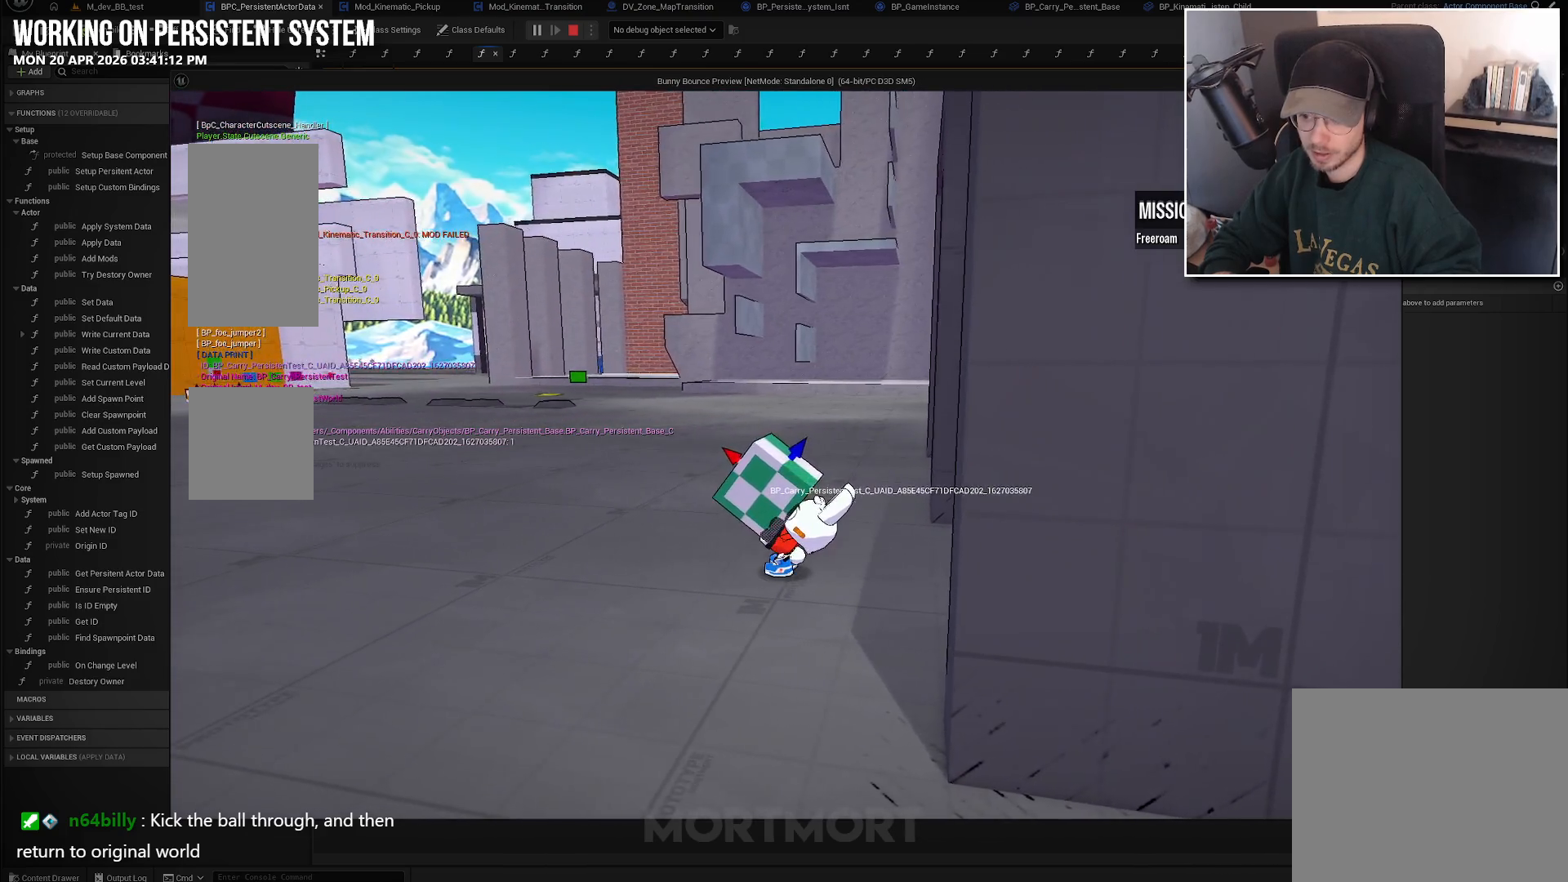
{"buttons": [], "left_stick": "center", "right_stick": "center", "events": [[50, "B", "down"], [217, "B", "up"]]}